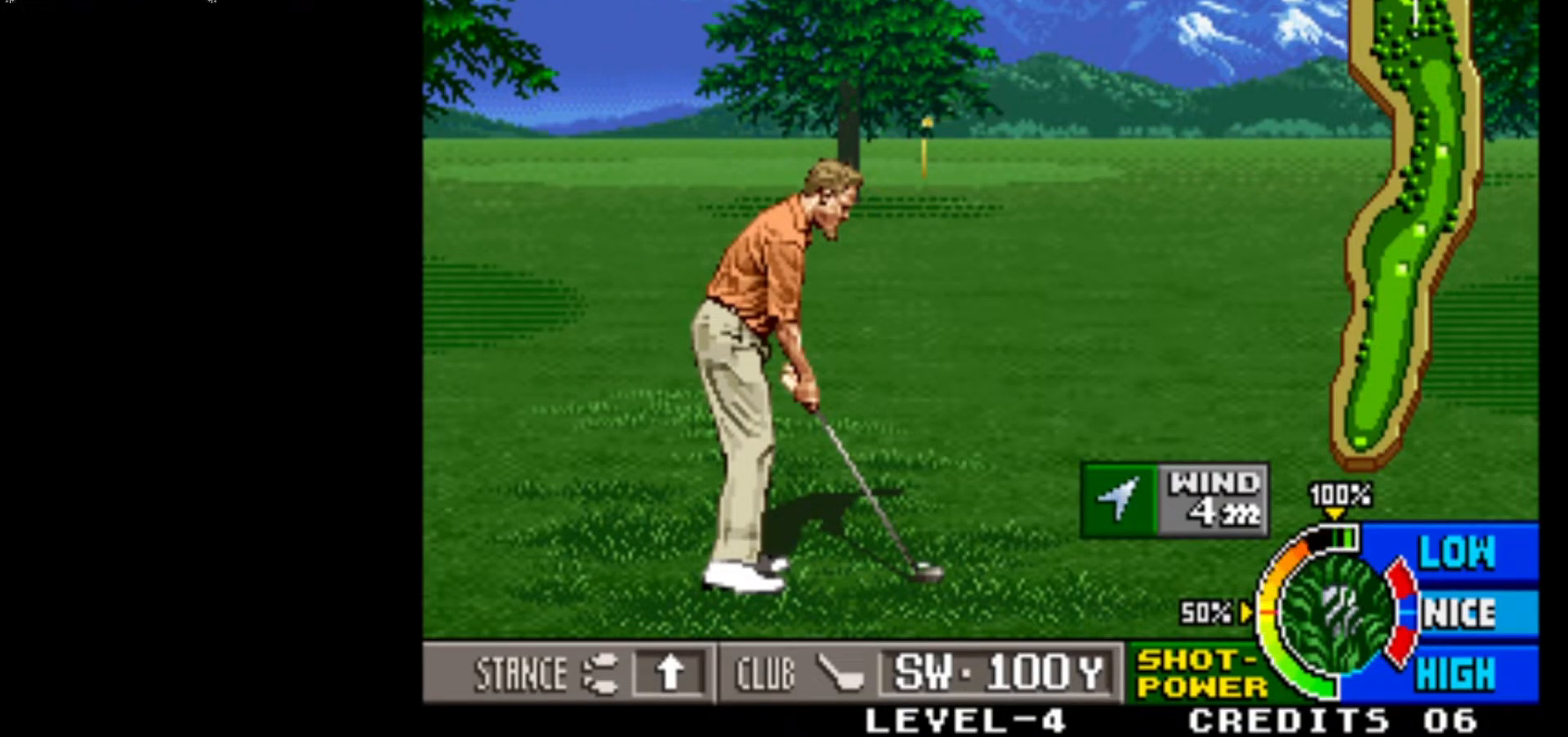
Gameplay with a controller (arcade stick); each line is a JSON object with the inputs held at the frame after it. "events" lists button and stick changes between this image and that frame as [ms after this image, input, new state], when the widget could be followed in between. Not read: L3 R3.
{"buttons": ["SQUARE"], "left_stick": "center", "events": [[383, "SQUARE", "down"]]}
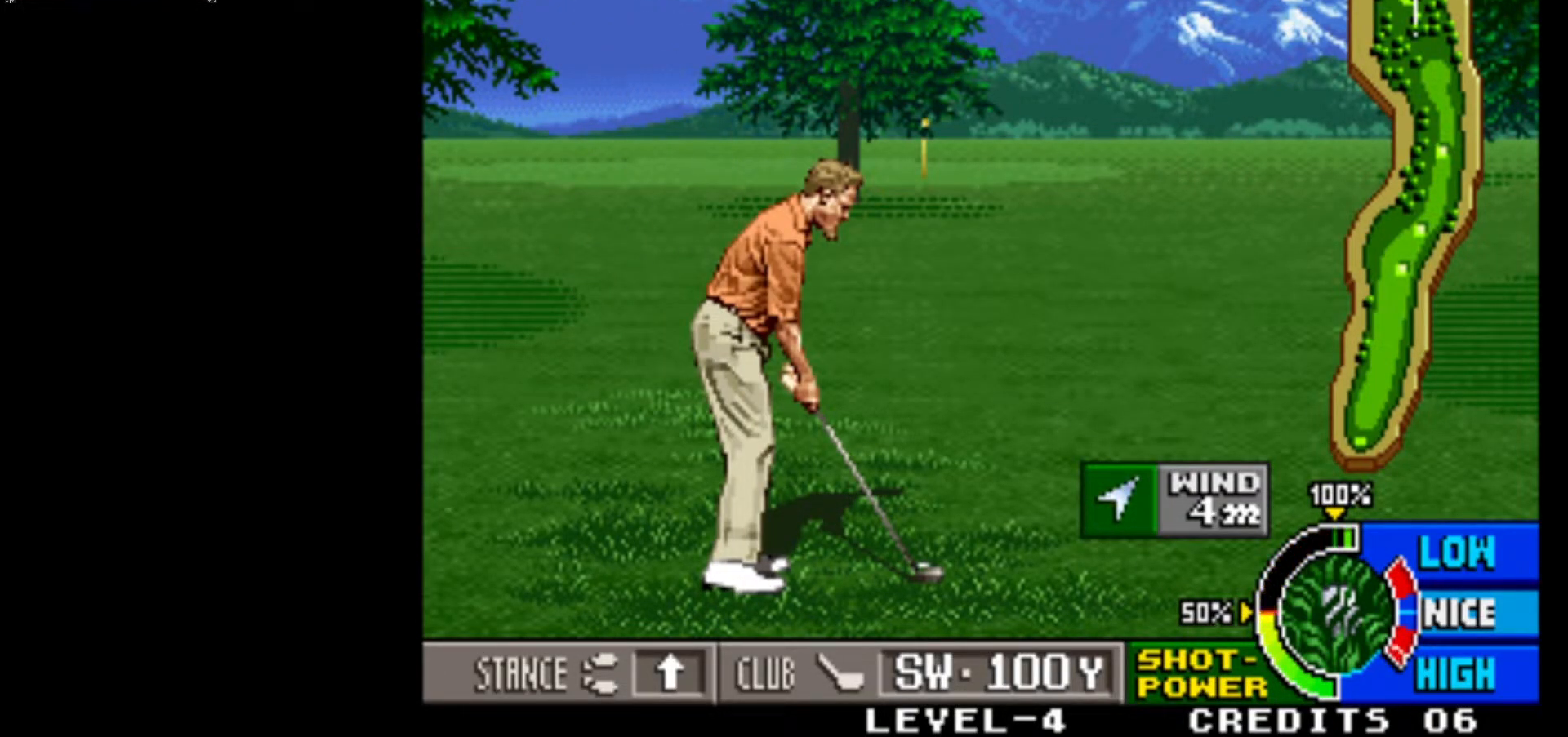
{"buttons": ["SQUARE"], "left_stick": "center", "events": [[83, "SQUARE", "up"], [400, "SQUARE", "down"]]}
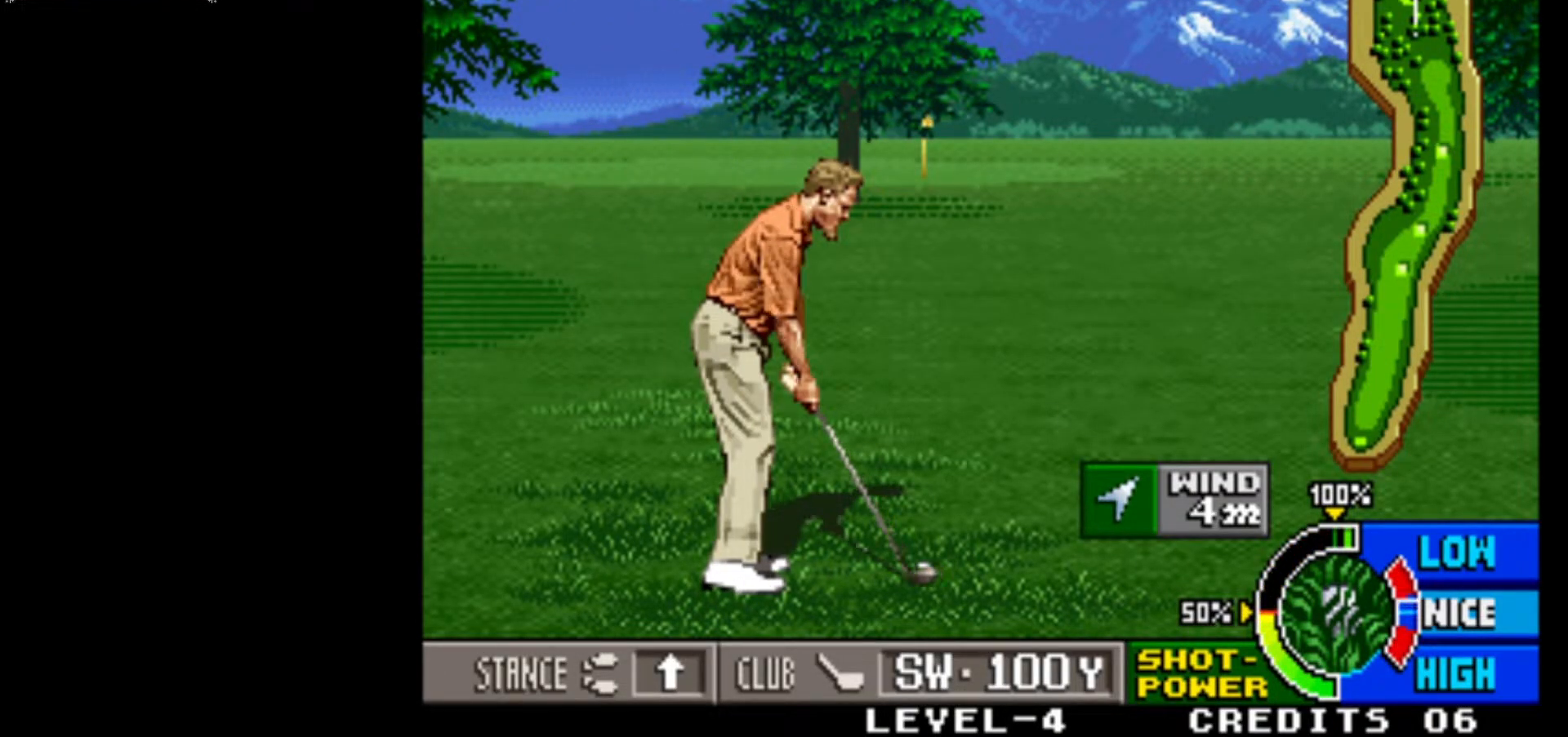
{"buttons": [], "left_stick": "center", "events": [[33, "SQUARE", "up"]]}
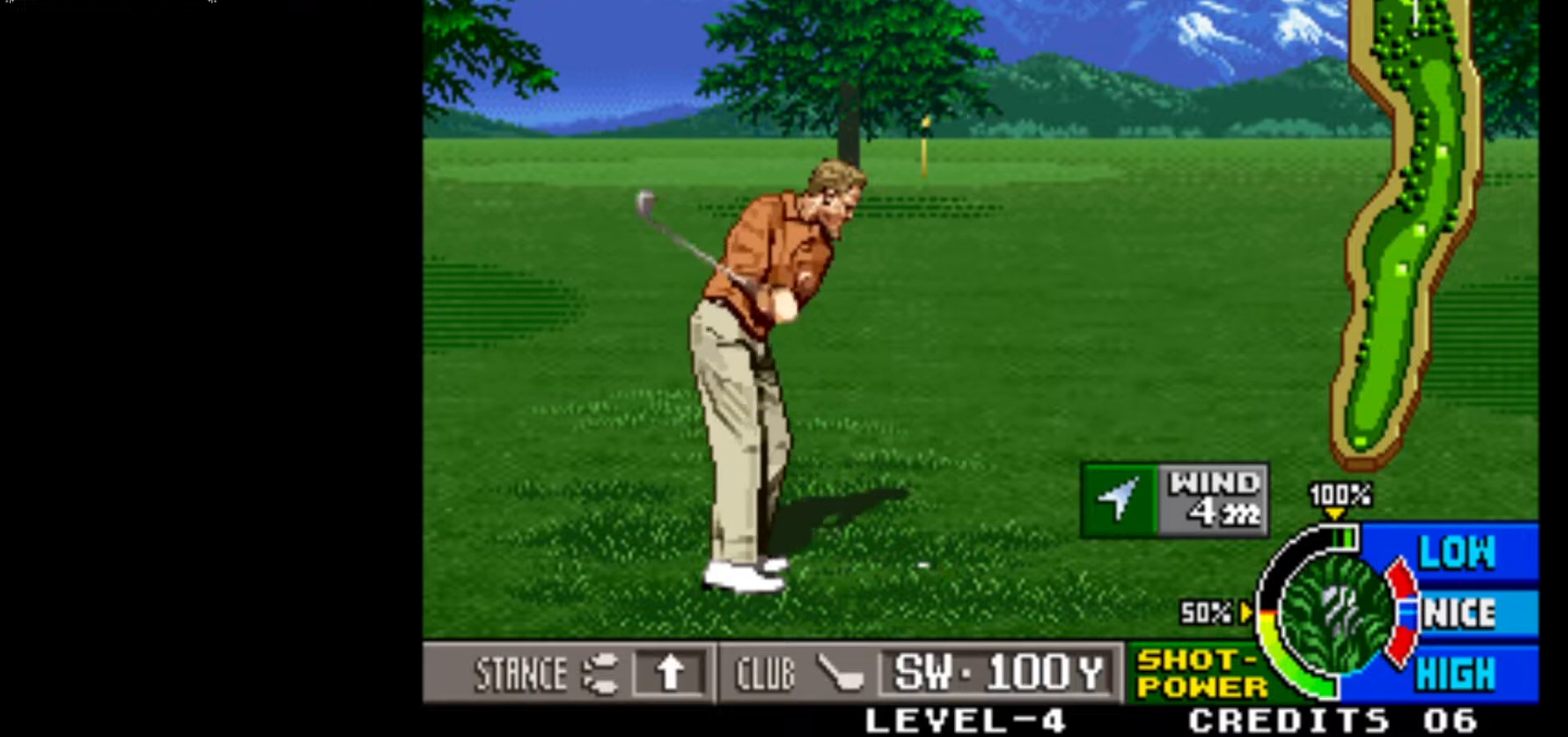
{"buttons": [], "left_stick": "center", "events": []}
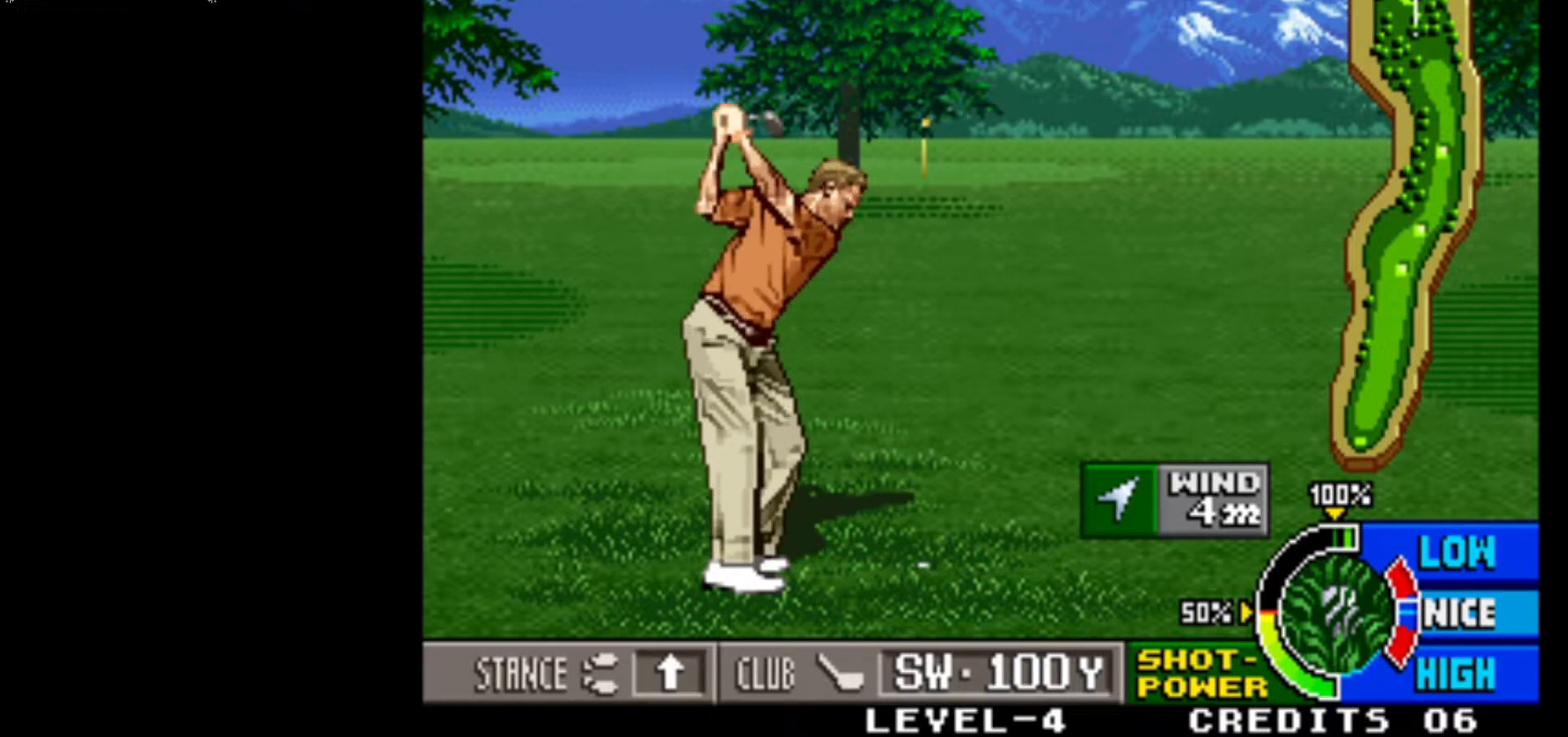
{"buttons": [], "left_stick": "center", "events": []}
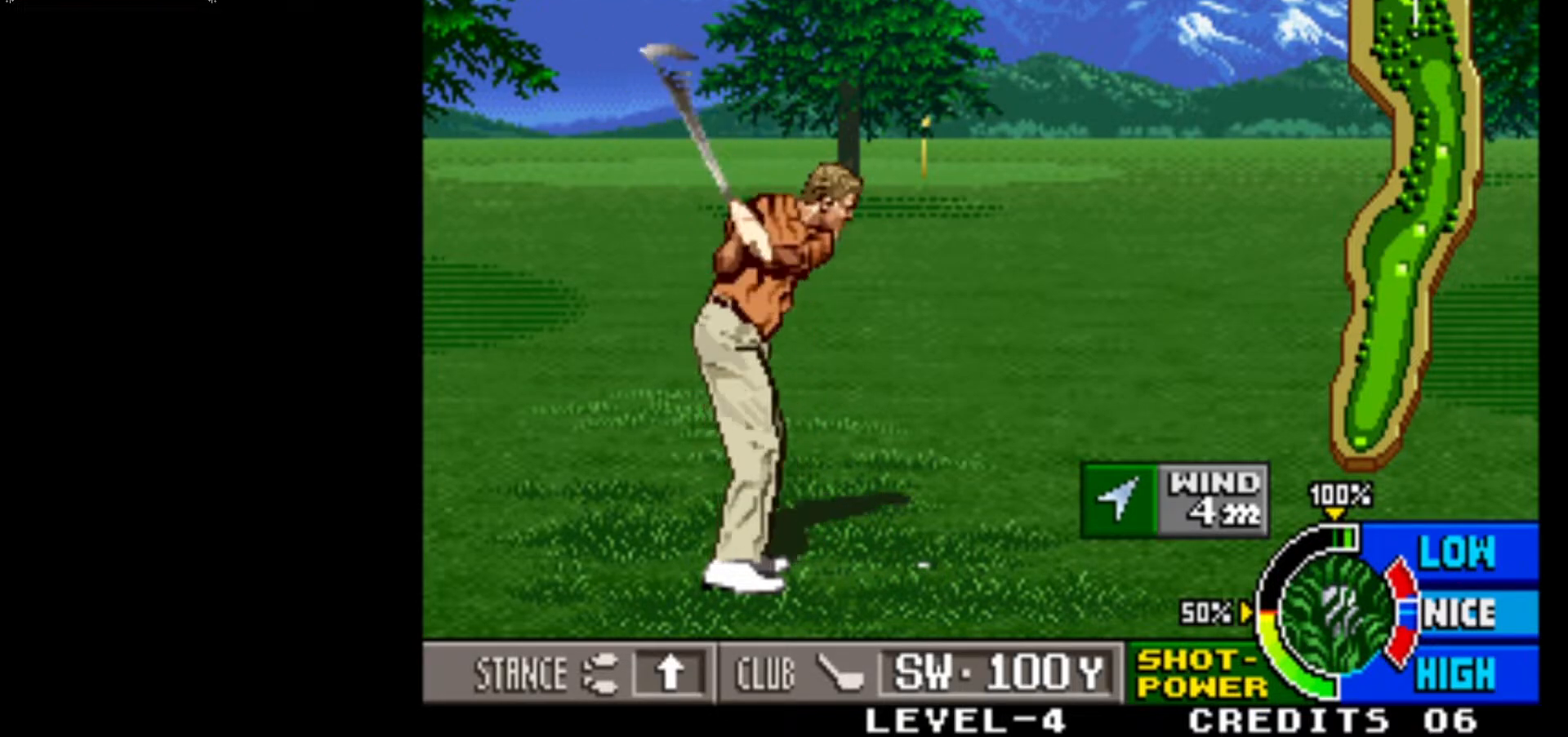
{"buttons": [], "left_stick": "center", "events": []}
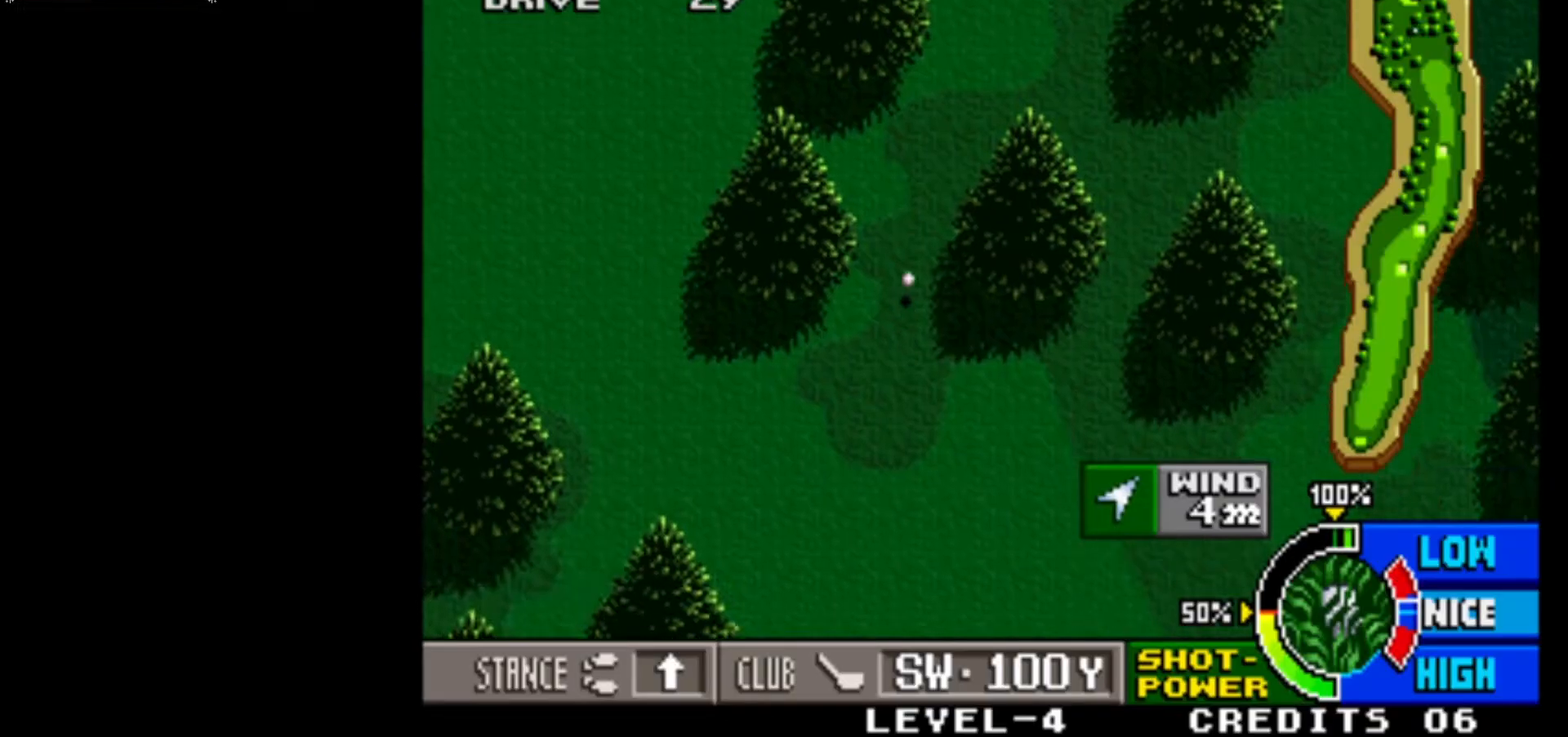
{"buttons": [], "left_stick": "center", "events": []}
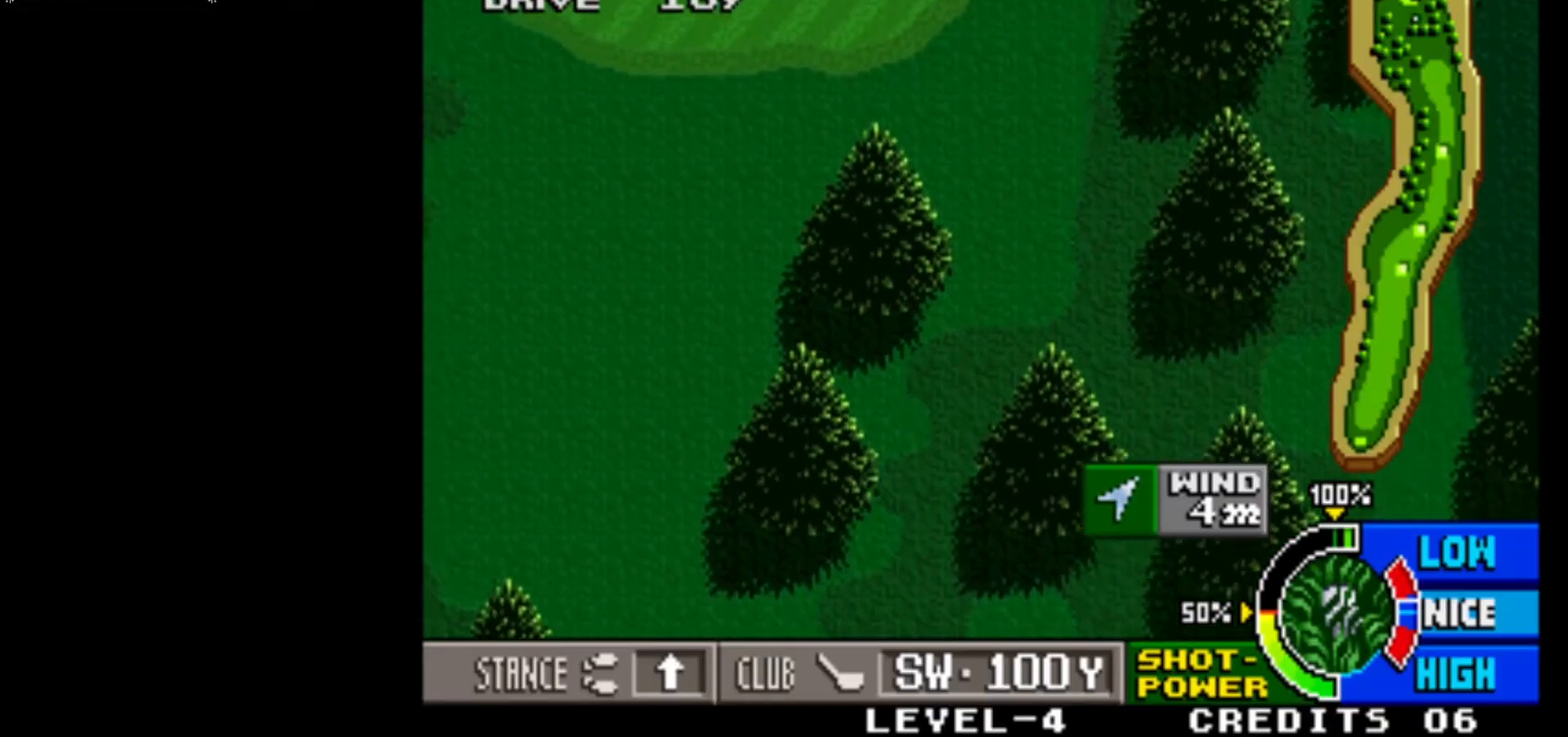
{"buttons": [], "left_stick": "center", "events": []}
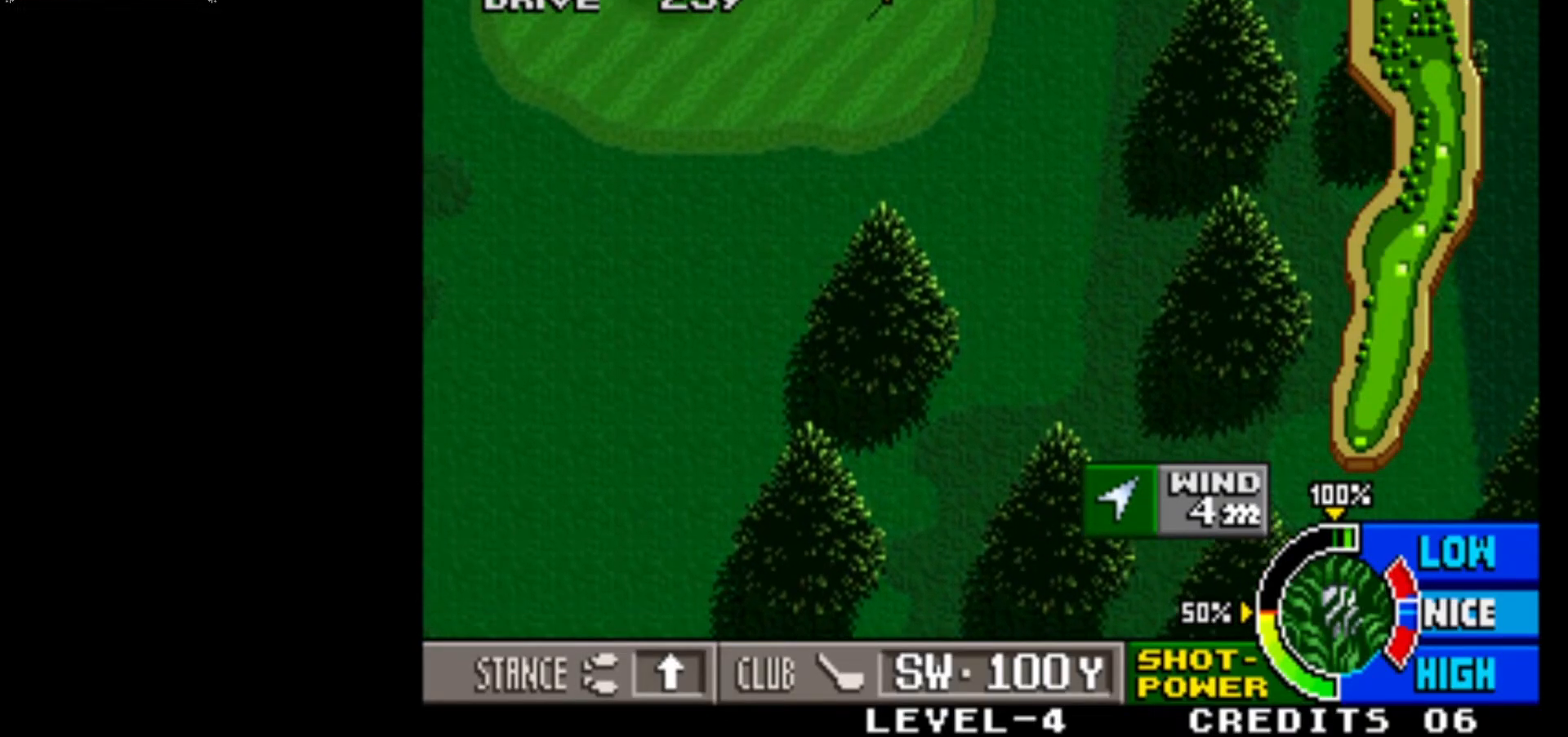
{"buttons": [], "left_stick": "center", "events": []}
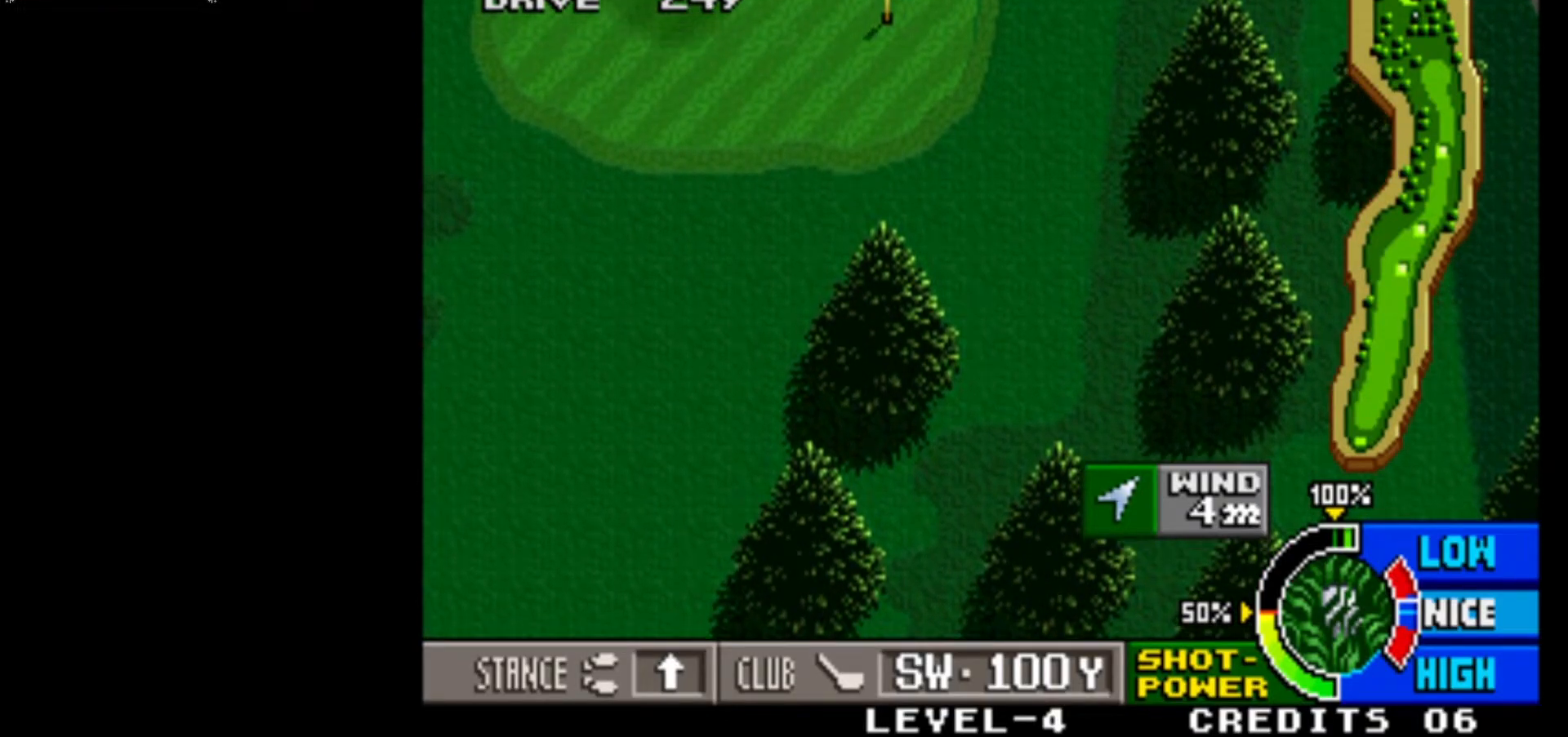
{"buttons": [], "left_stick": "center", "events": []}
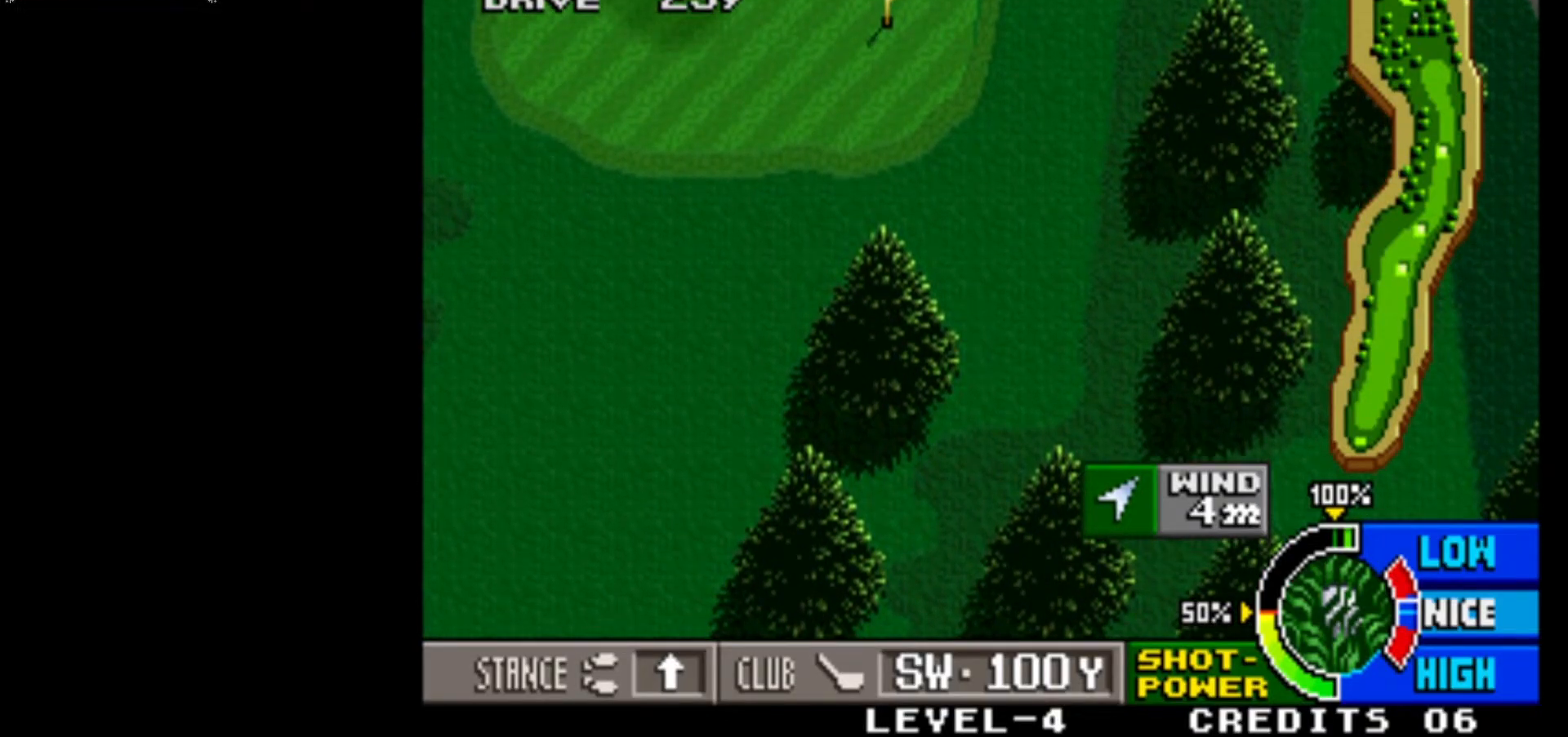
{"buttons": ["SQUARE"], "left_stick": "center", "events": [[400, "SQUARE", "down"]]}
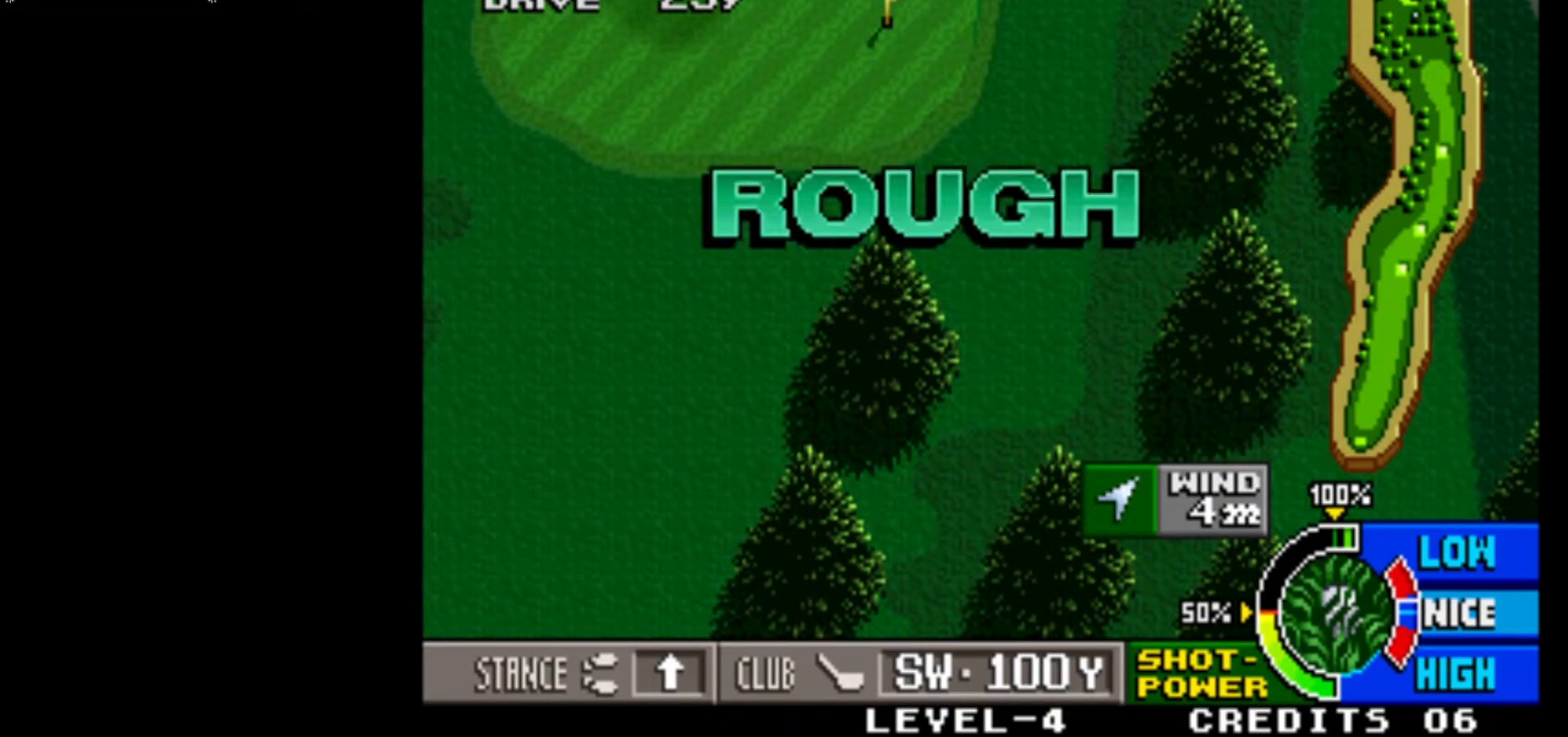
{"buttons": [], "left_stick": "center", "events": [[83, "SQUARE", "up"], [317, "SQUARE", "down"], [500, "SQUARE", "up"]]}
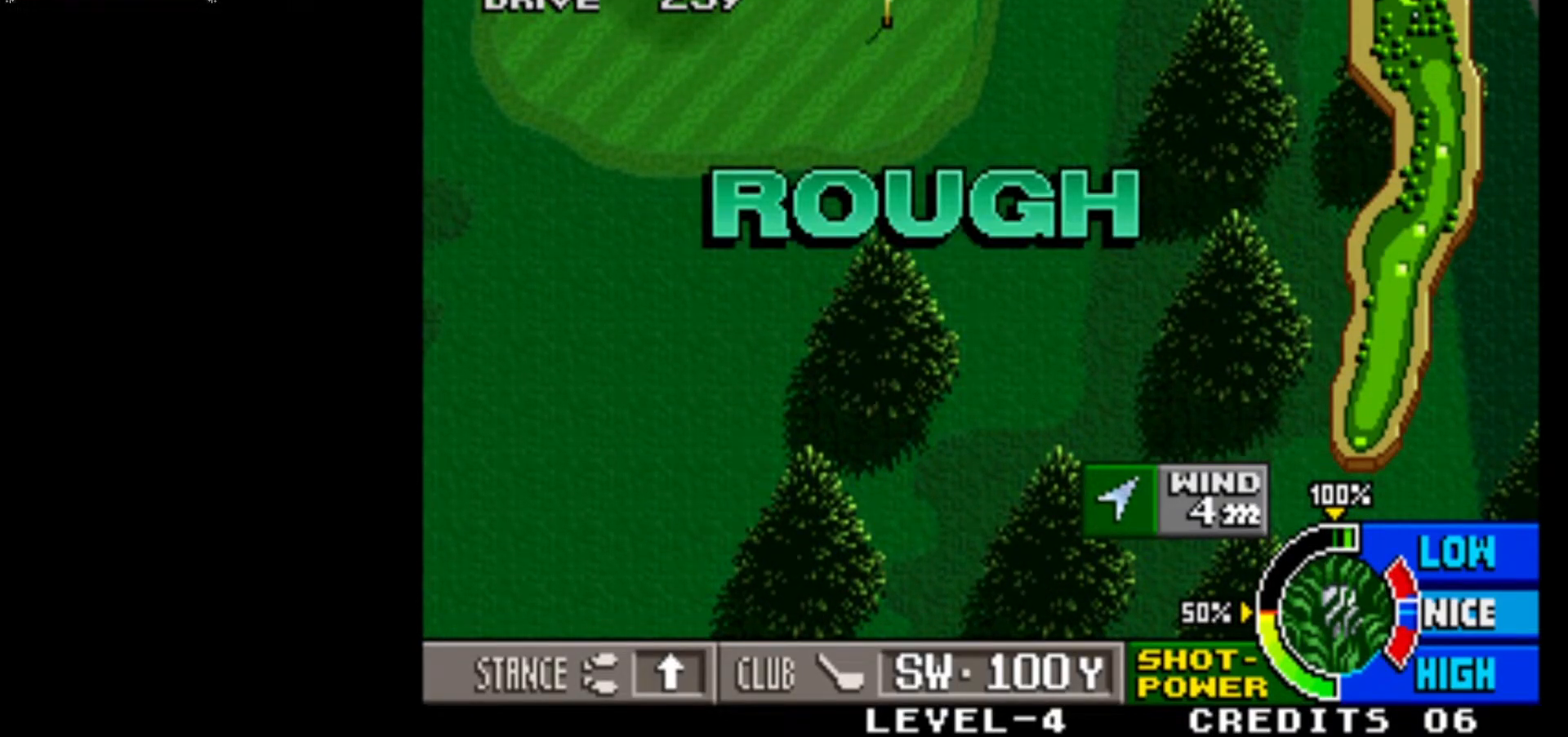
{"buttons": [], "left_stick": "center", "events": [[167, "SQUARE", "down"], [317, "SQUARE", "up"]]}
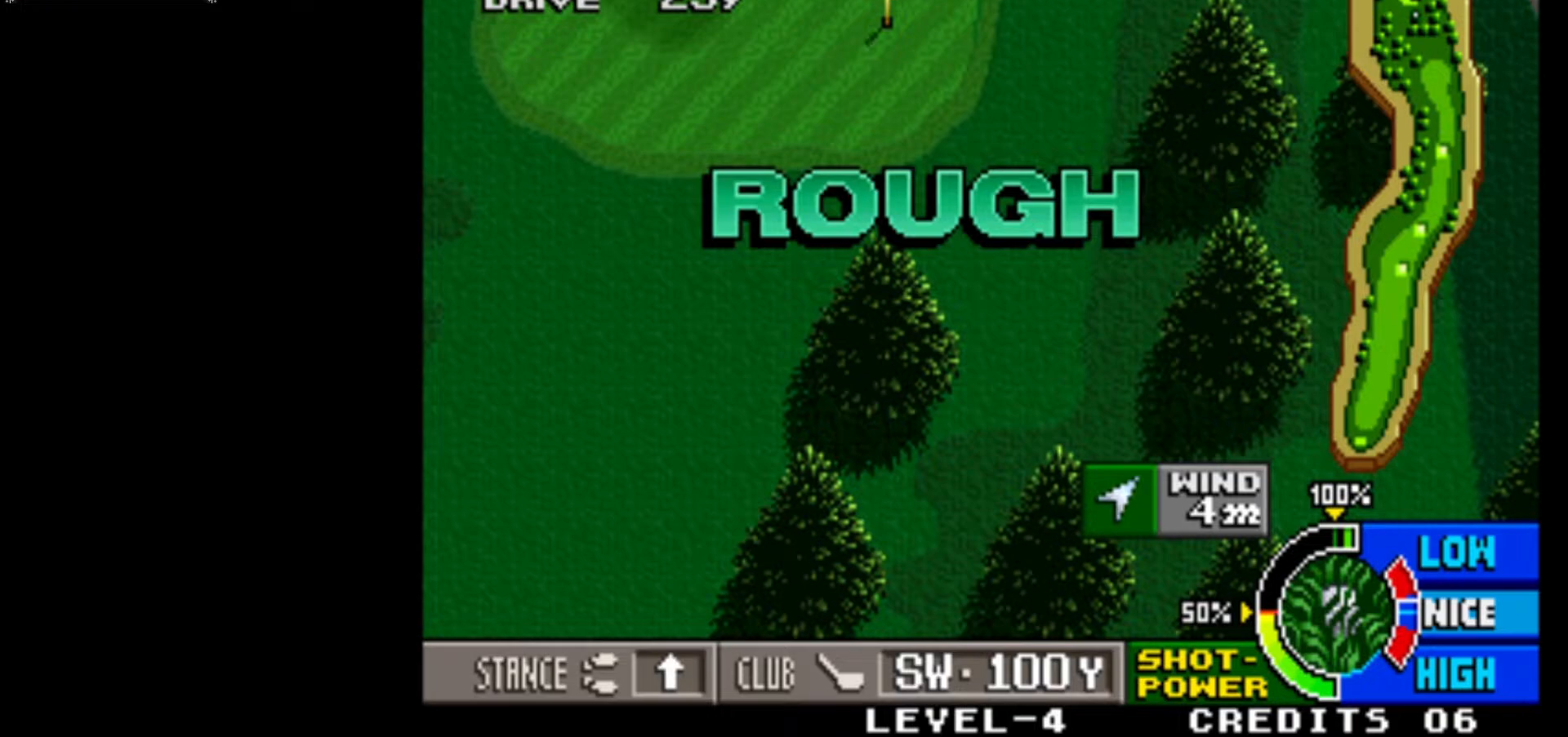
{"buttons": [], "left_stick": "center", "events": []}
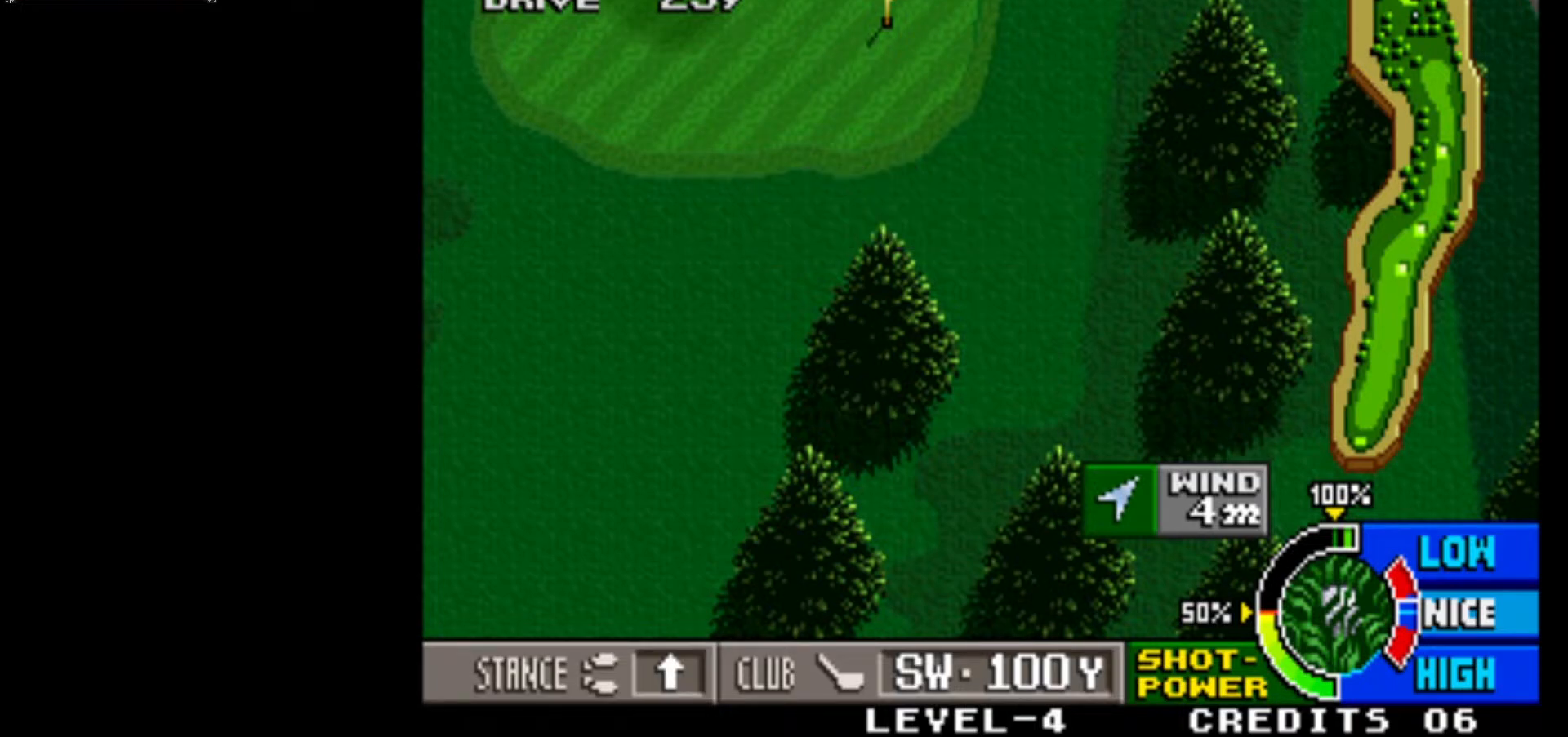
{"buttons": [], "left_stick": "center", "events": []}
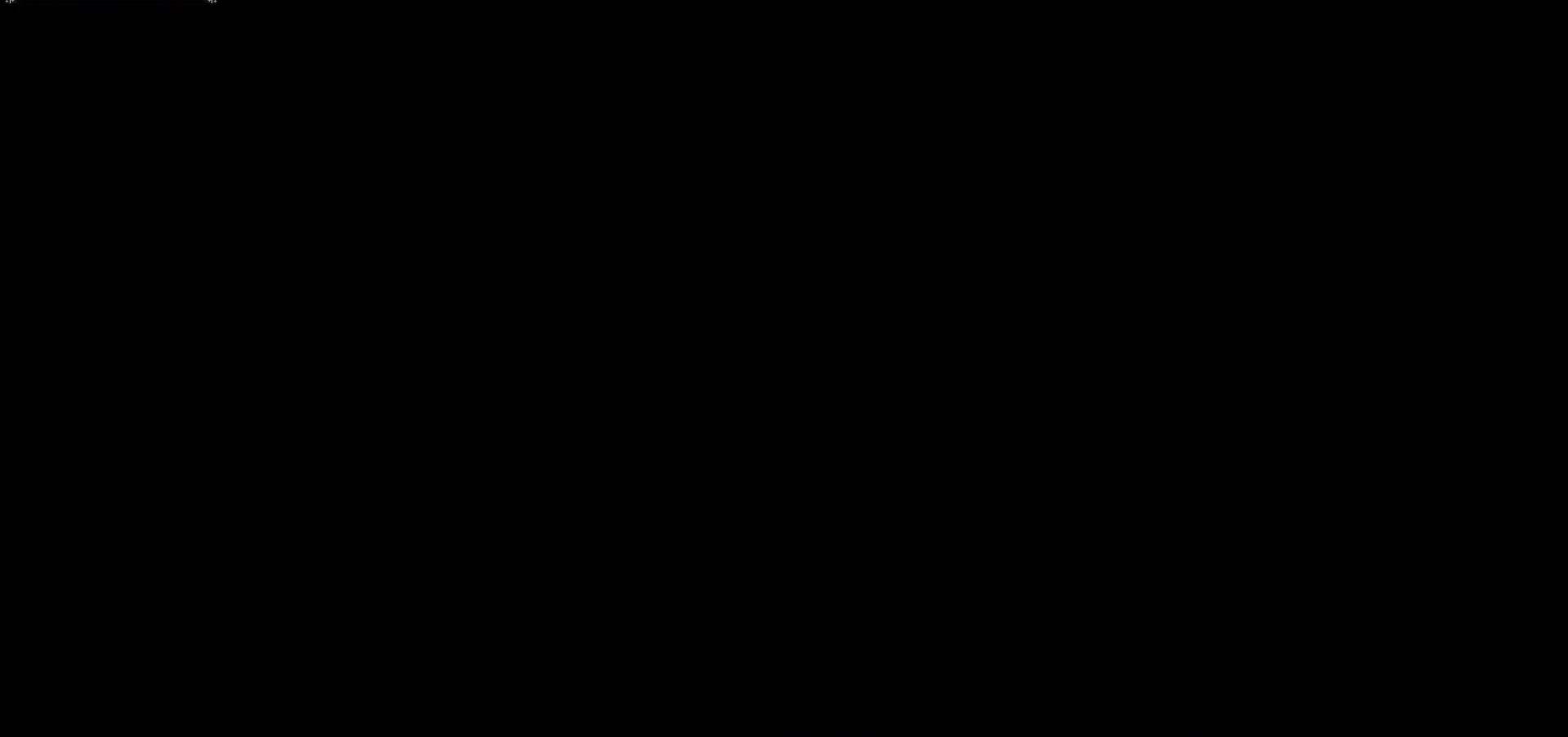
{"buttons": [], "left_stick": "center", "events": []}
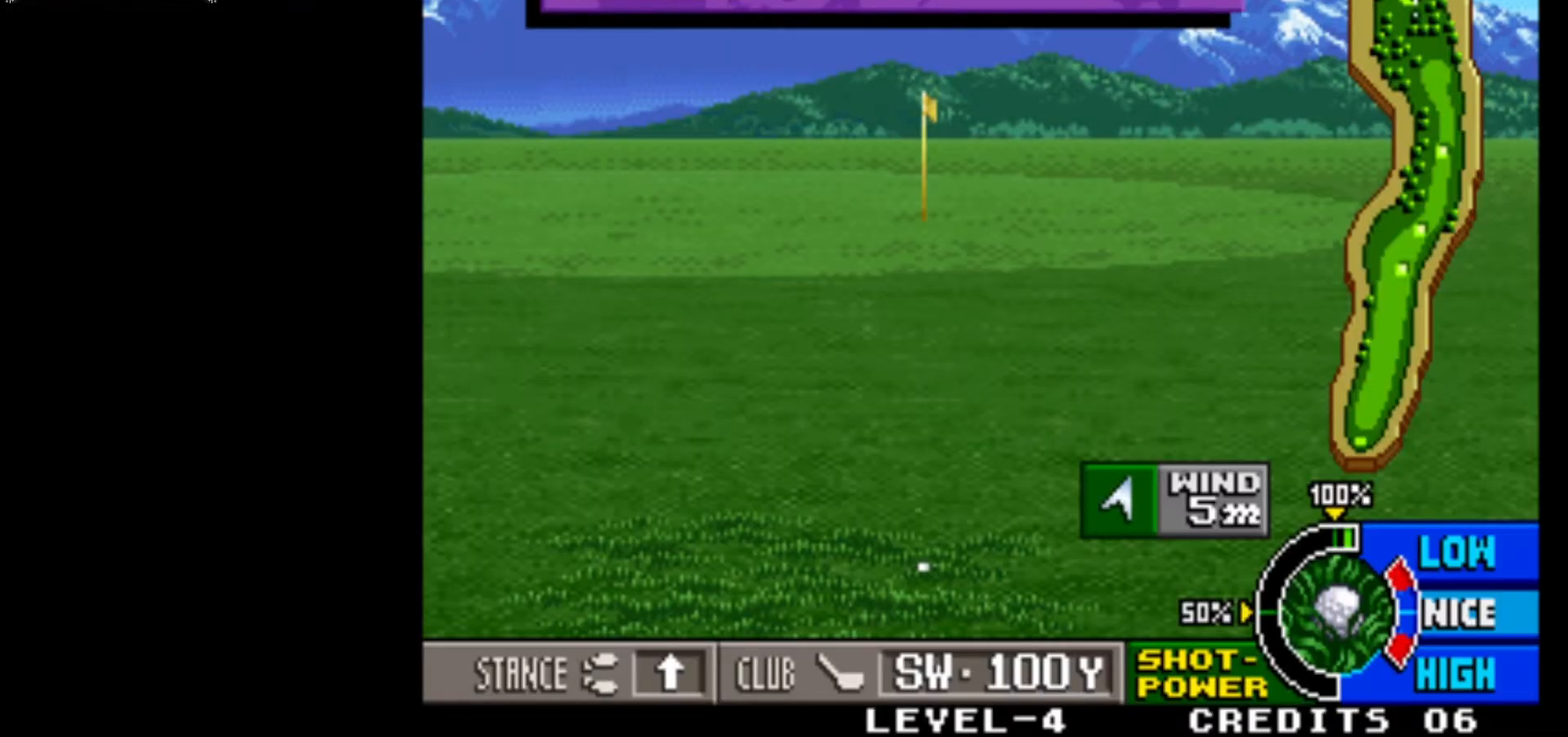
{"buttons": [], "left_stick": "center", "events": []}
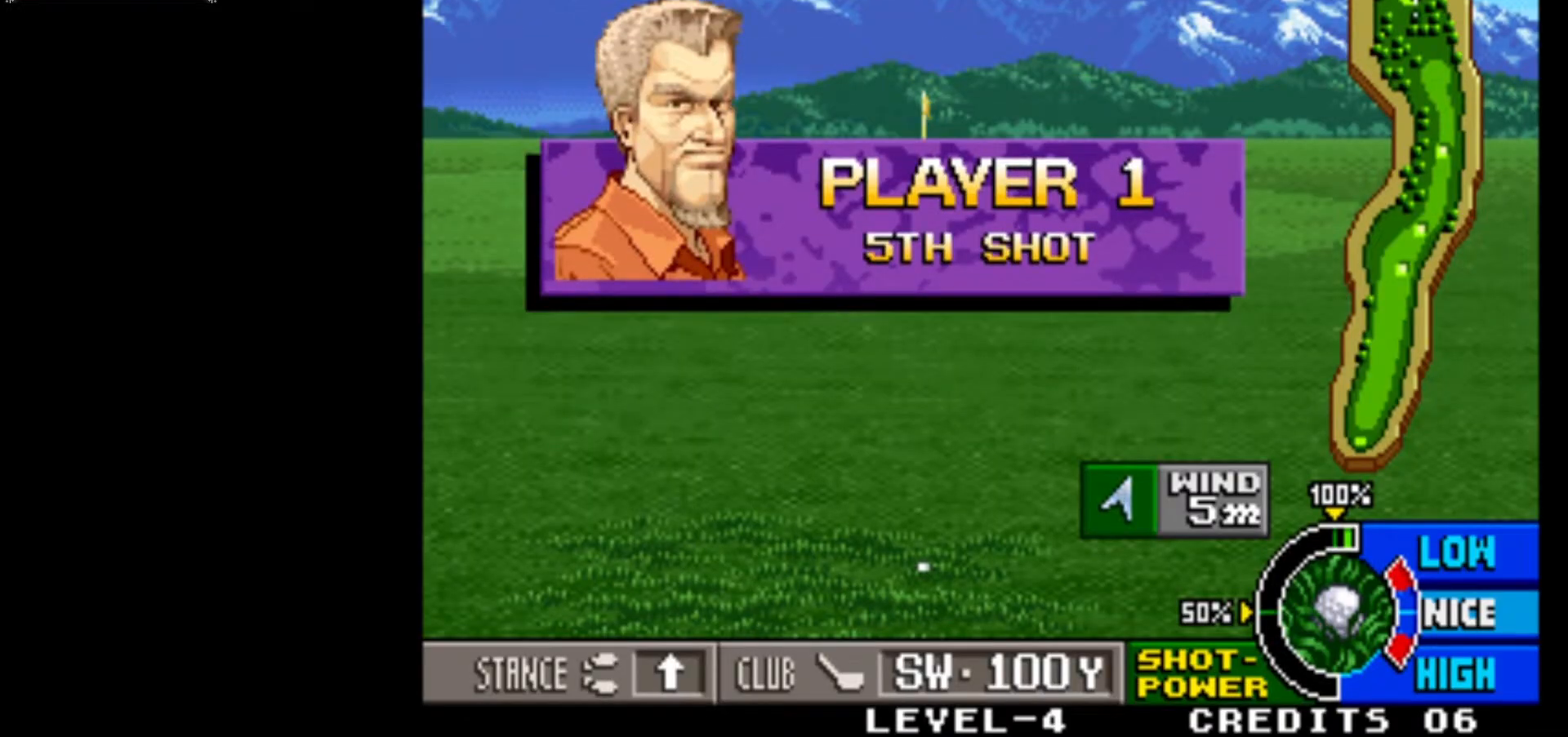
{"buttons": [], "left_stick": "center", "events": []}
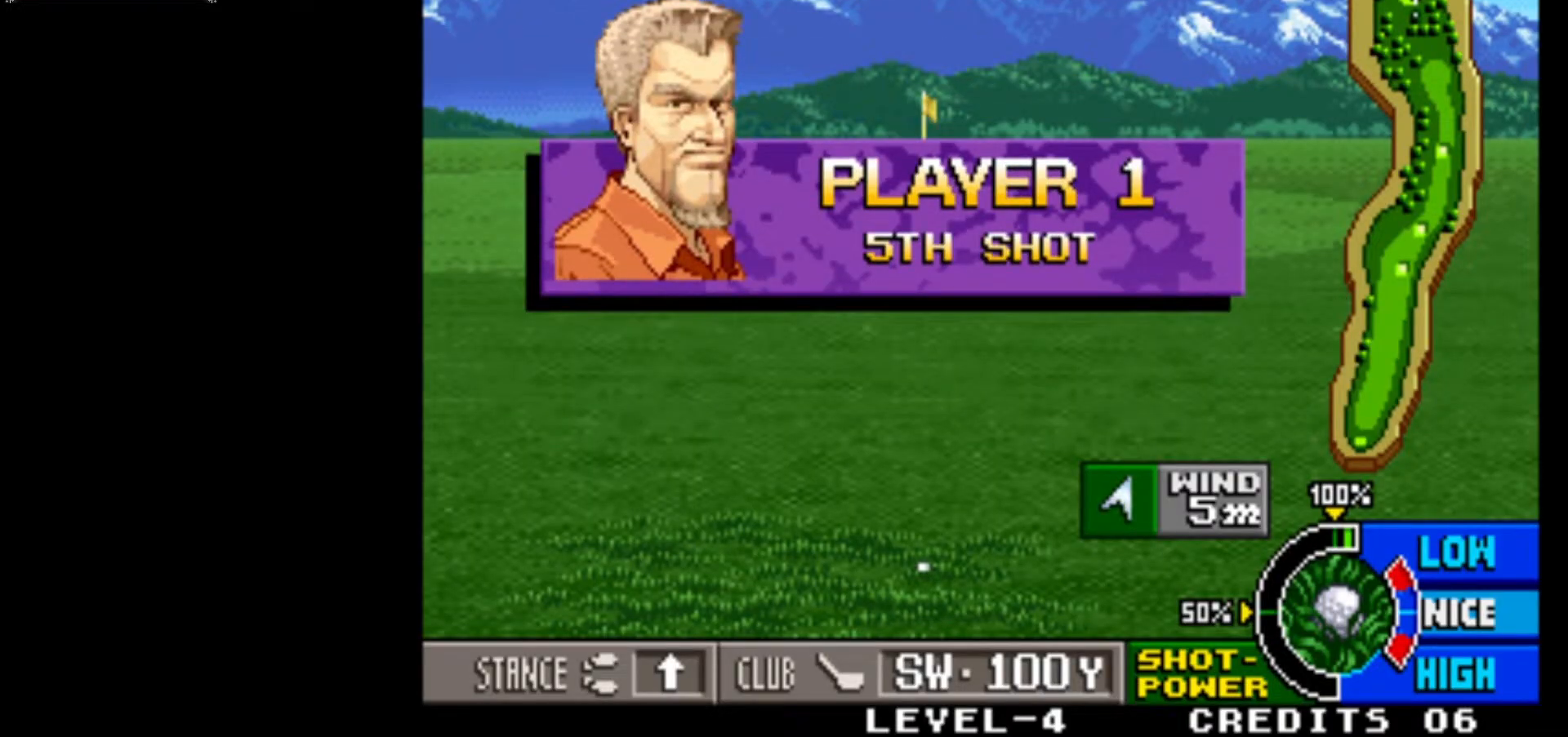
{"buttons": [], "left_stick": "center", "events": []}
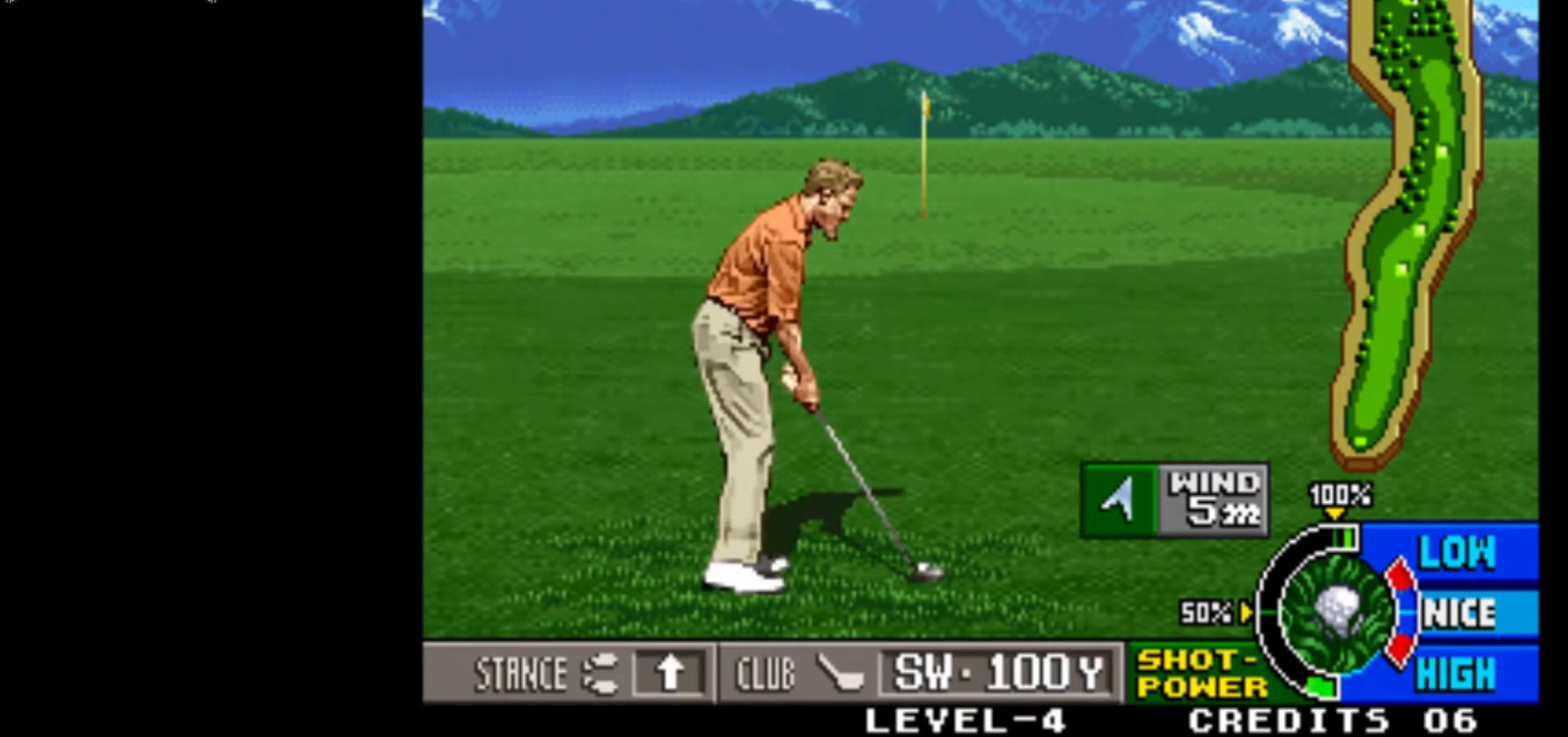
{"buttons": [], "left_stick": "center", "events": []}
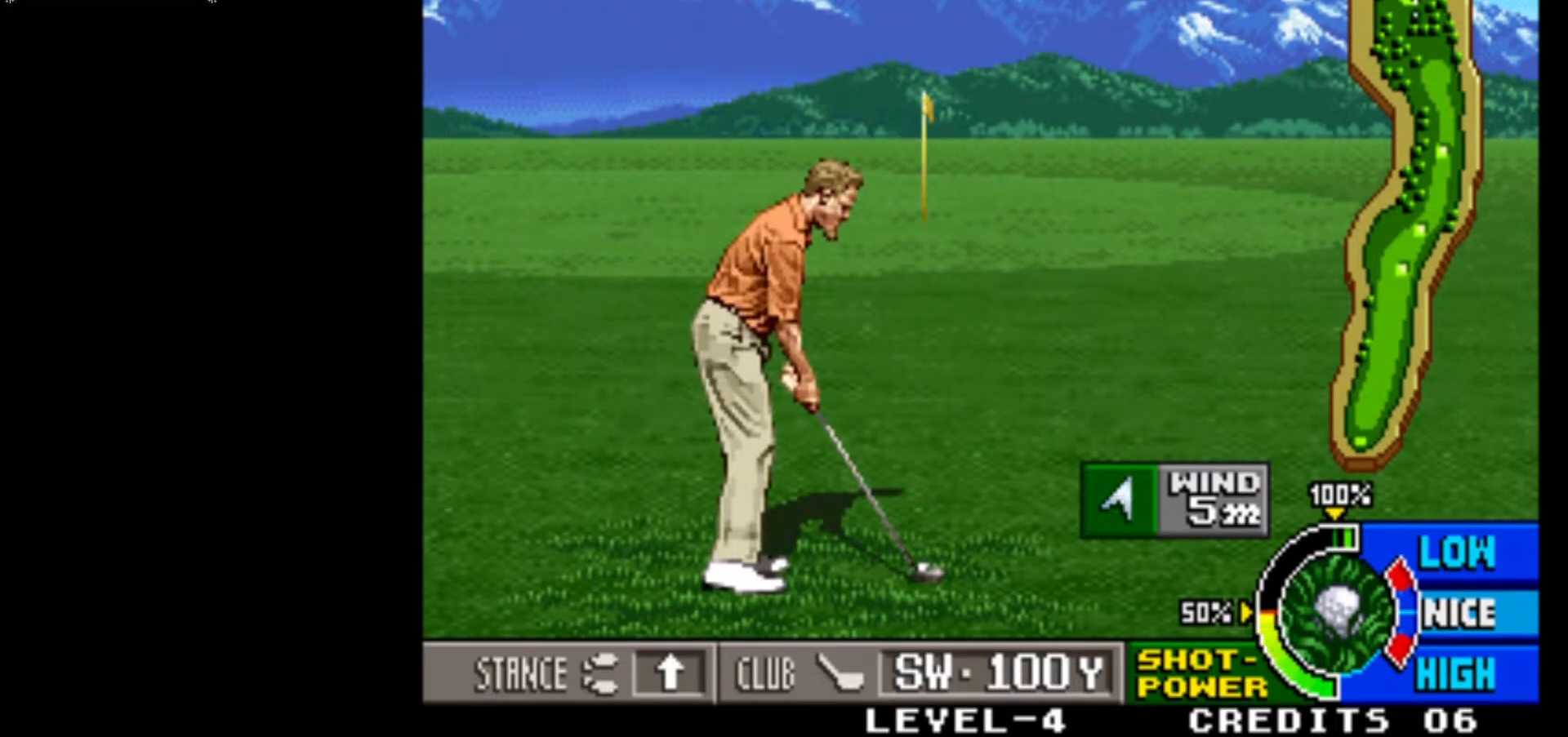
{"buttons": [], "left_stick": "center", "events": []}
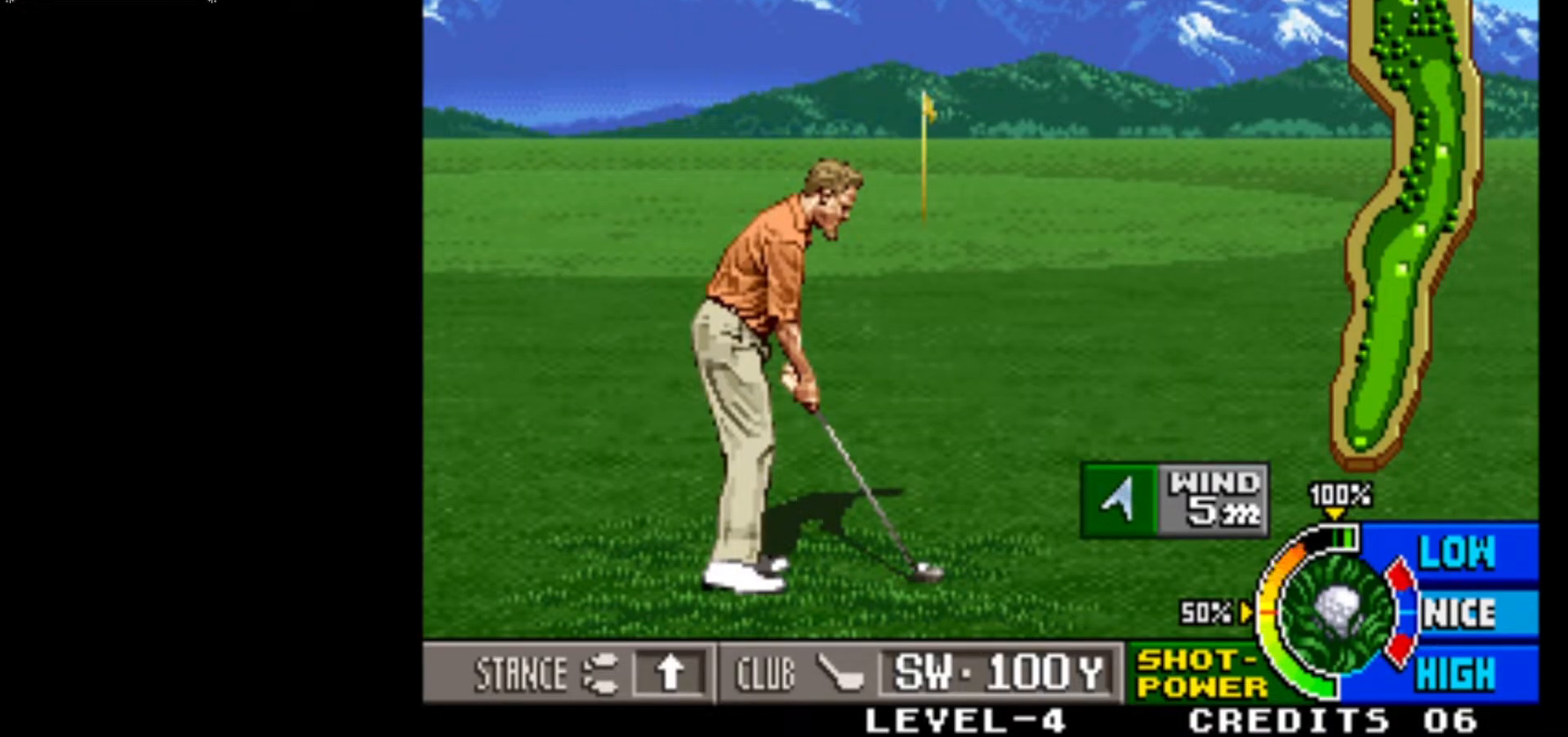
{"buttons": [], "left_stick": "center", "events": []}
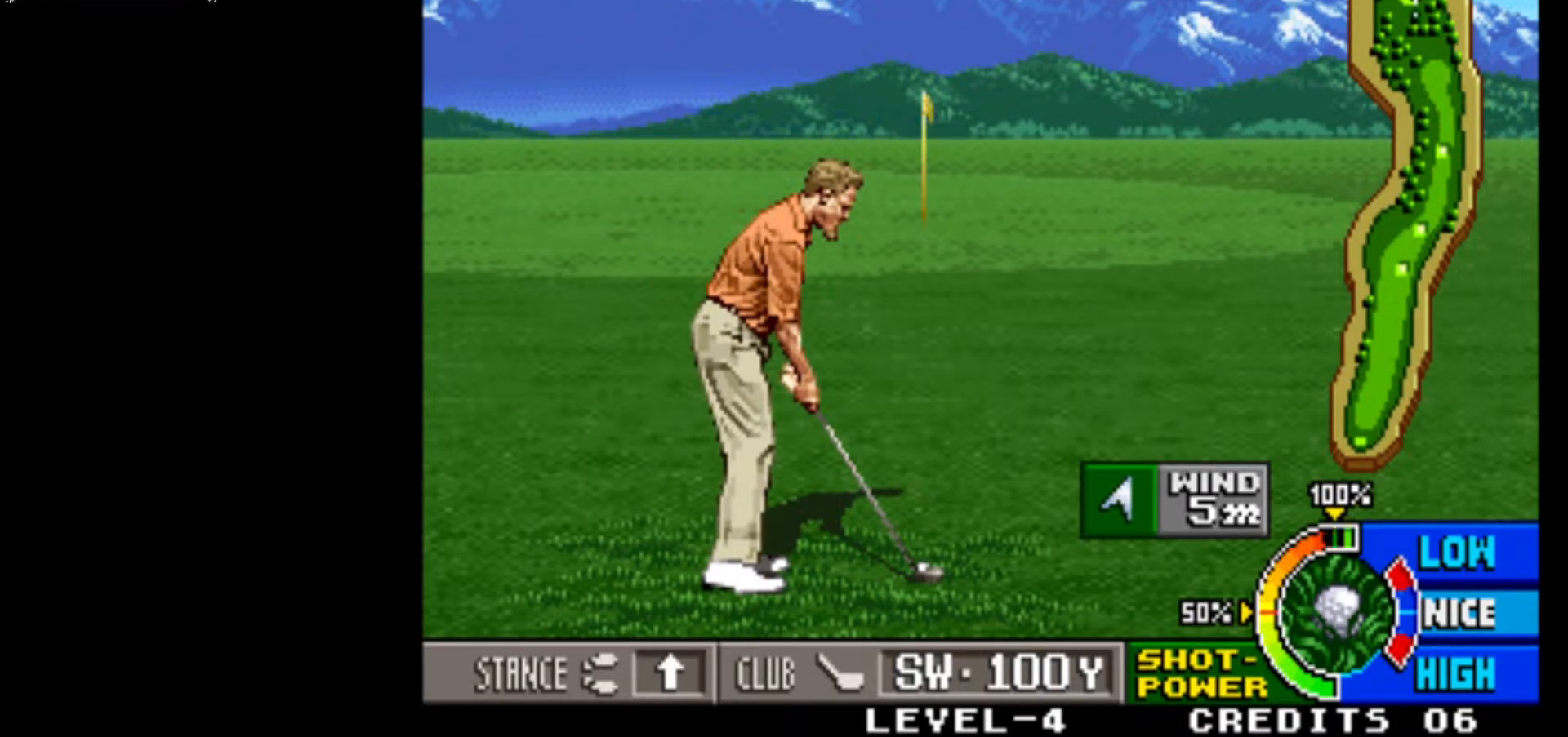
{"buttons": [], "left_stick": "center", "events": []}
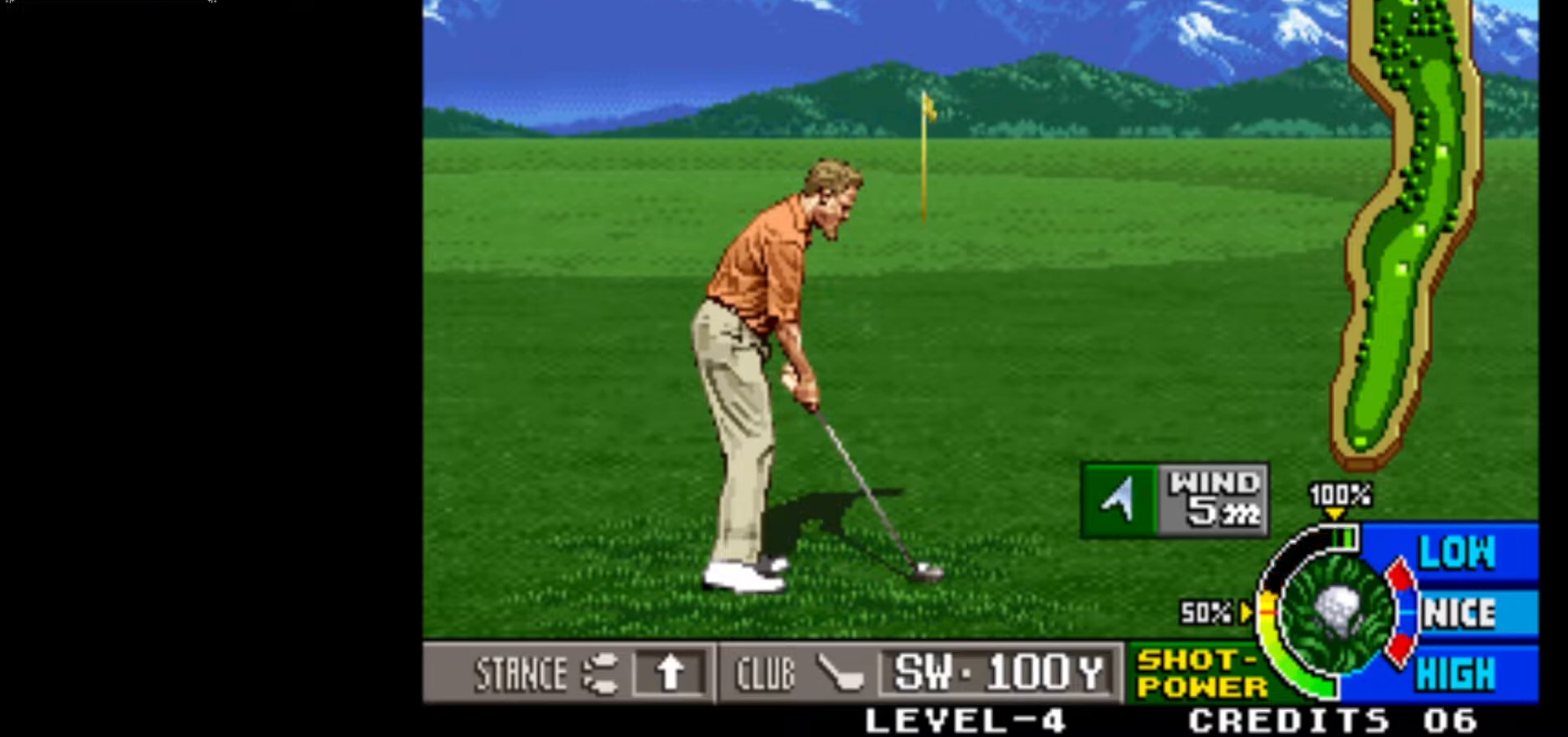
{"buttons": ["SQUARE"], "left_stick": "center", "events": [[350, "SQUARE", "down"]]}